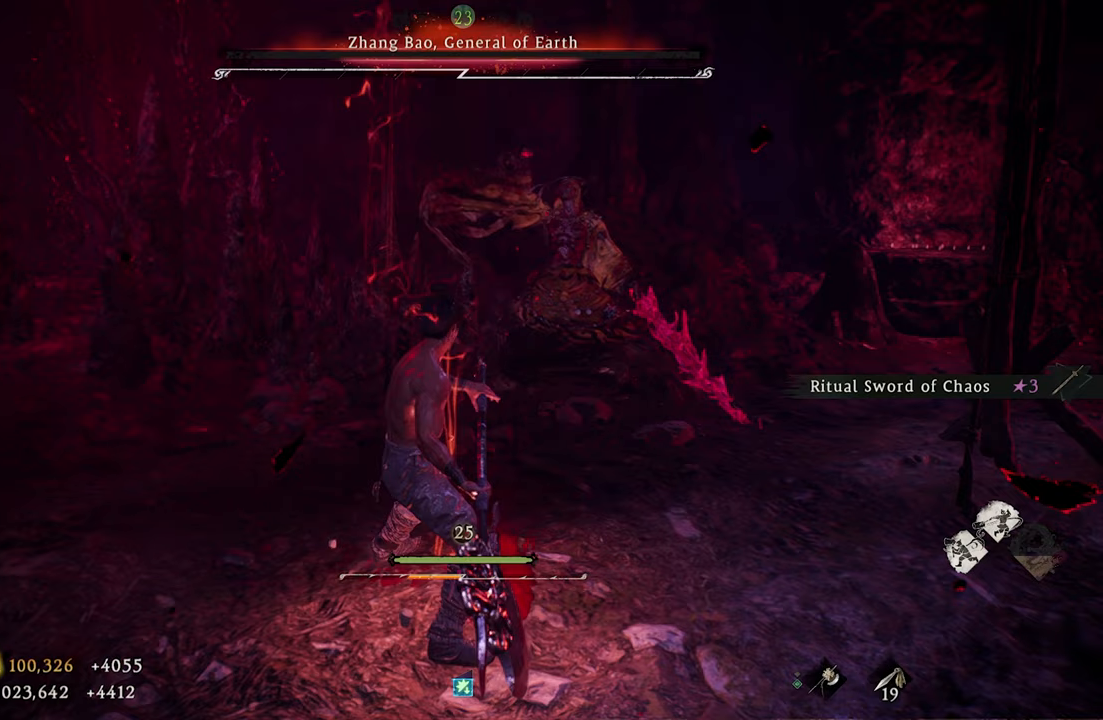
Gameplay with a controller (Xbox layout); each line is a JSON object with the inputs held at the frame after it. "events" lists button and stick changes between this image and that frame as [ms after this image, input, new state], when the widget could be followed in between. Not read: right_stick.
{"buttons": [], "left_stick": "center", "events": []}
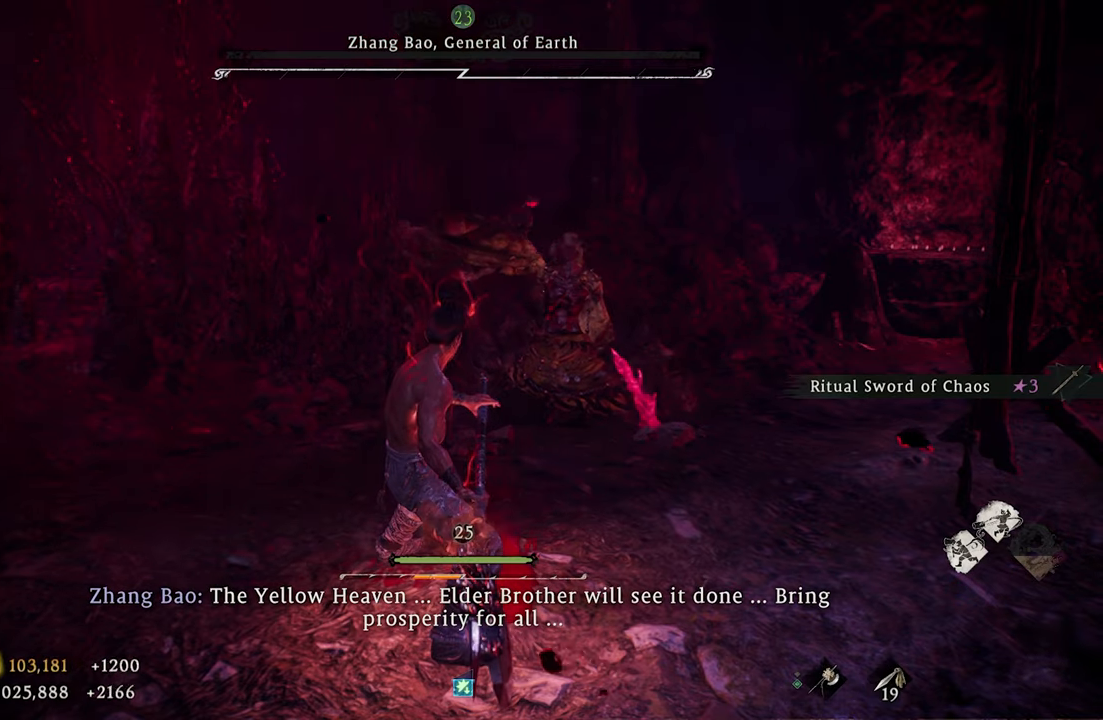
{"buttons": [], "left_stick": "center", "events": []}
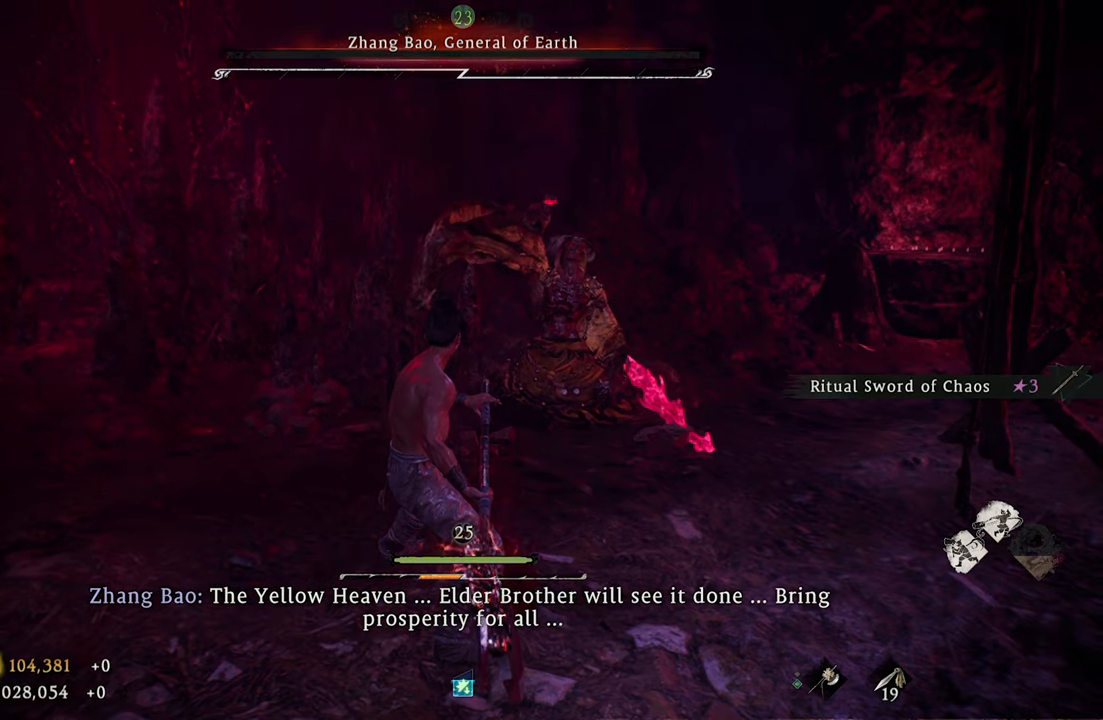
{"buttons": ["SELECT"], "left_stick": "center", "events": [[400, "SELECT", "down"]]}
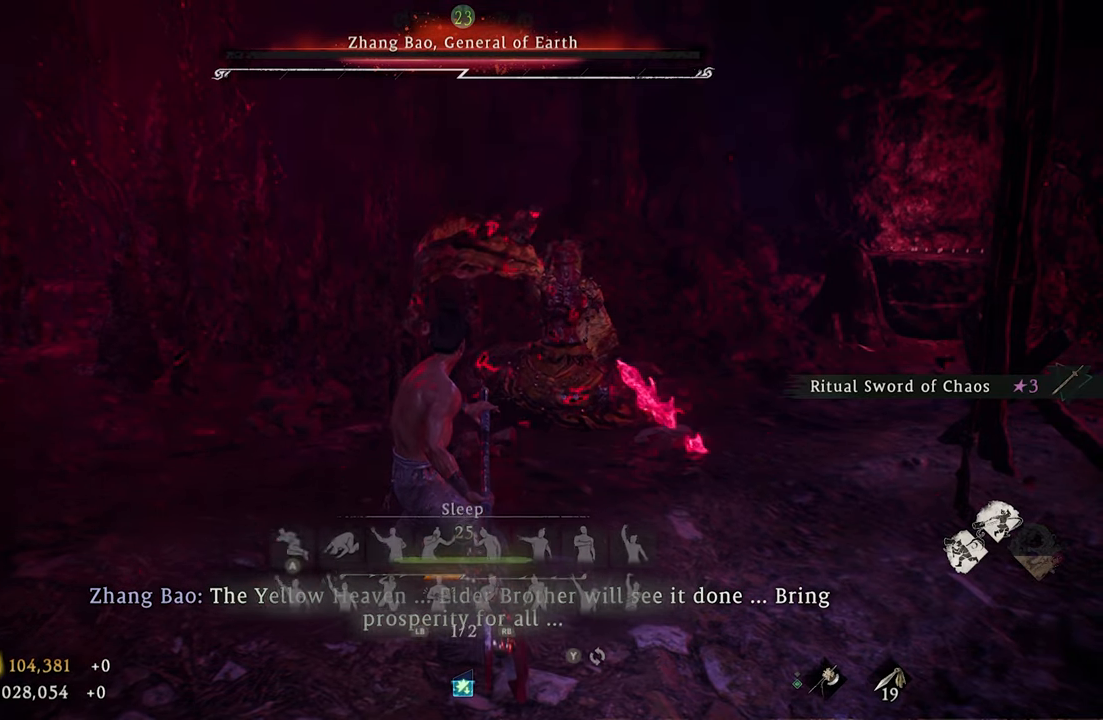
{"buttons": ["B"], "left_stick": "center", "events": [[50, "SELECT", "up"], [200, "A", "down"], [333, "A", "up"], [483, "B", "down"]]}
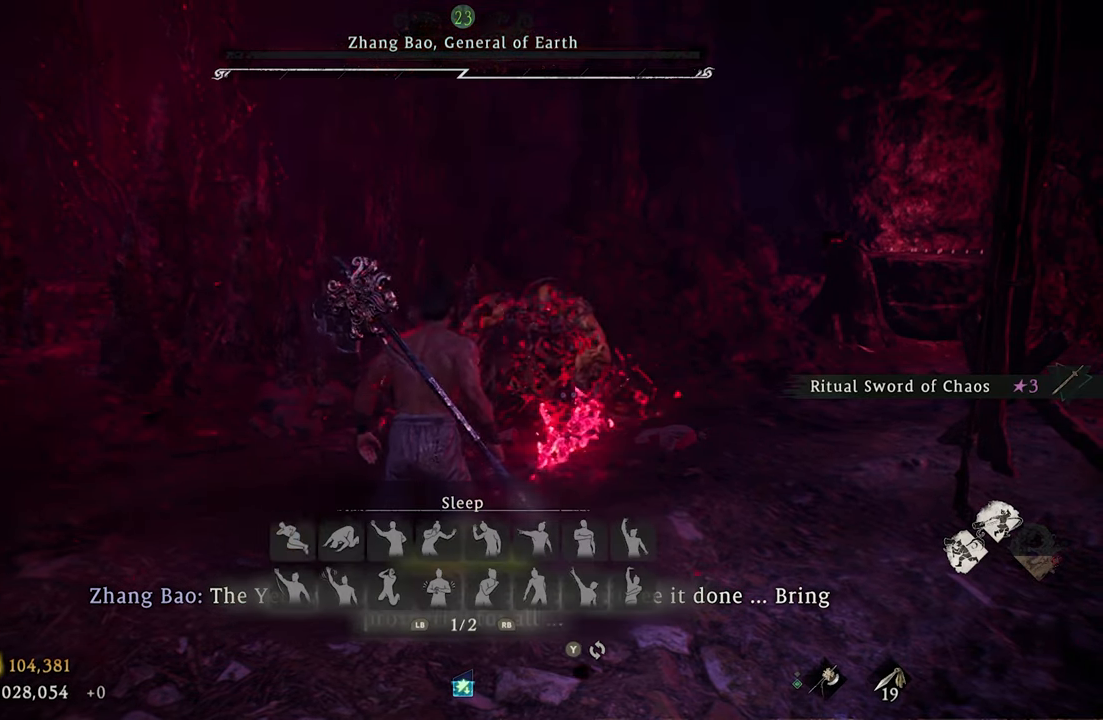
{"buttons": [], "left_stick": "center", "events": [[67, "B", "up"]]}